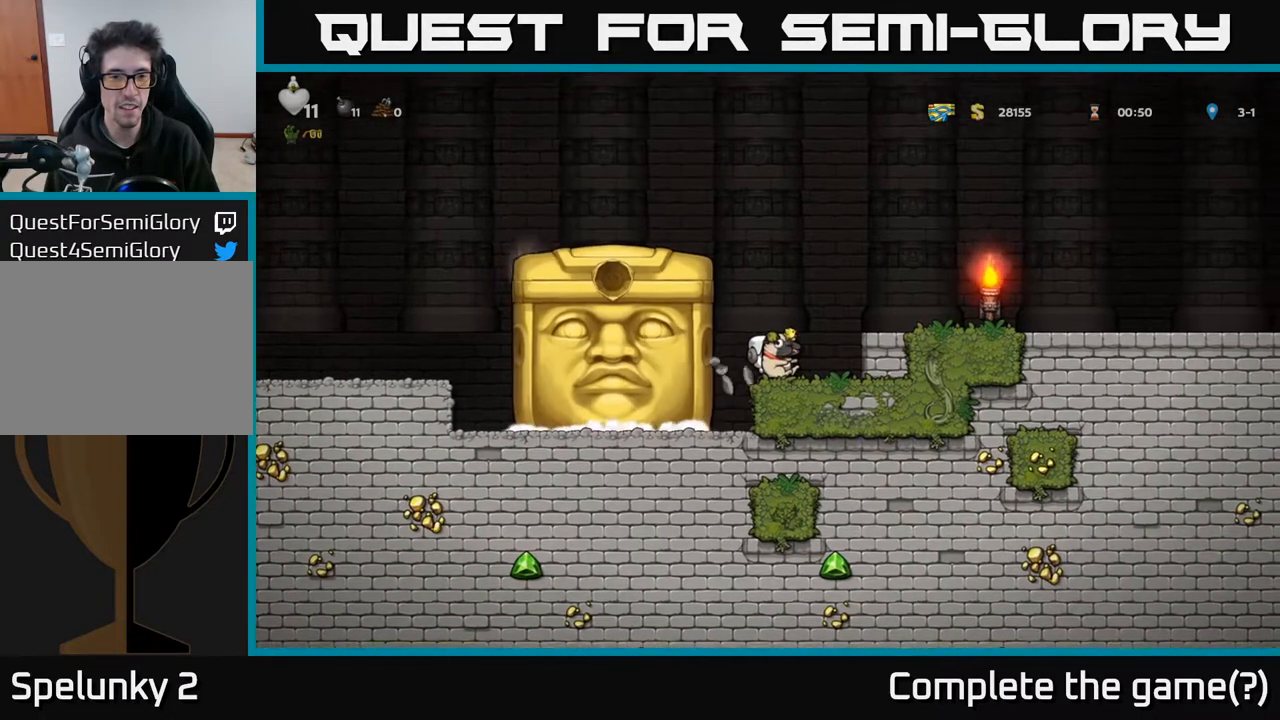
Gameplay with a controller (Xbox layout); each line is a JSON object with the inputs held at the frame after it. "events" lists button and stick changes between this image and that frame as [ms after this image, input, new state], when the widget could be followed in between.
{"buttons": ["DPAD_LEFT"], "left_stick": "center", "right_stick": "center", "events": [[433, "DPAD_LEFT", "down"]]}
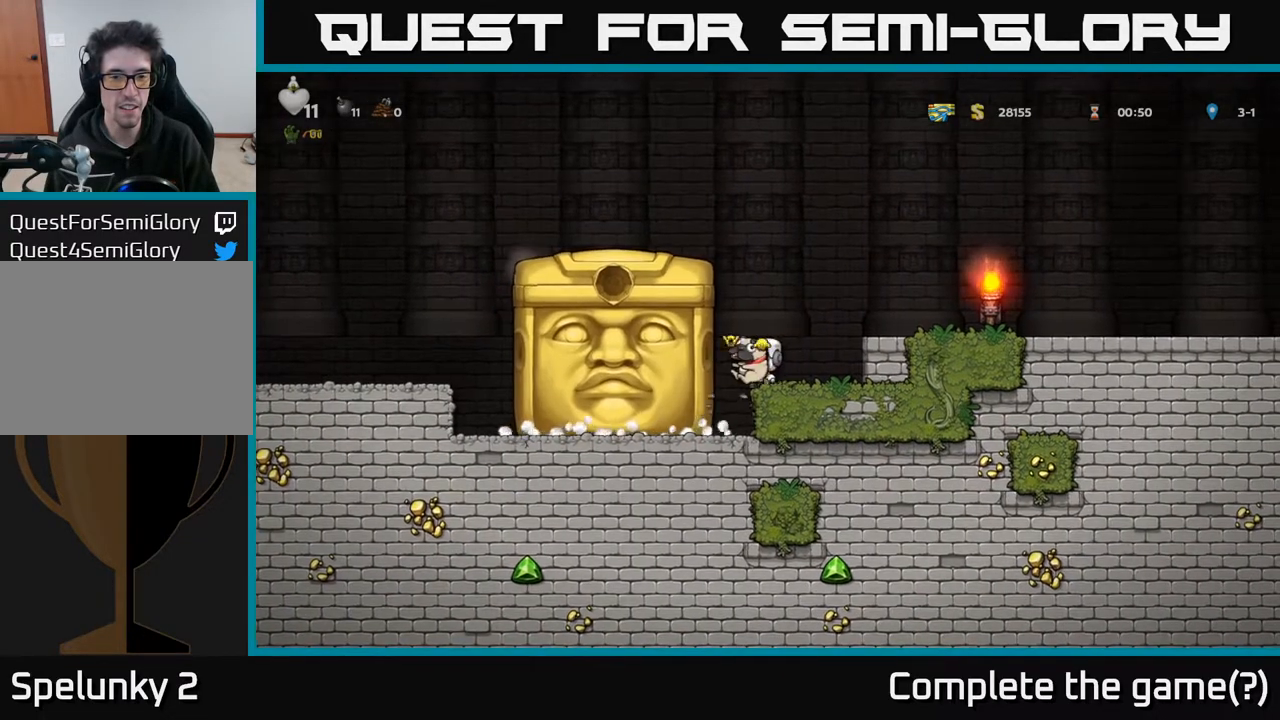
{"buttons": ["A"], "left_stick": "center", "right_stick": "center", "events": [[17, "DPAD_LEFT", "up"], [450, "A", "down"]]}
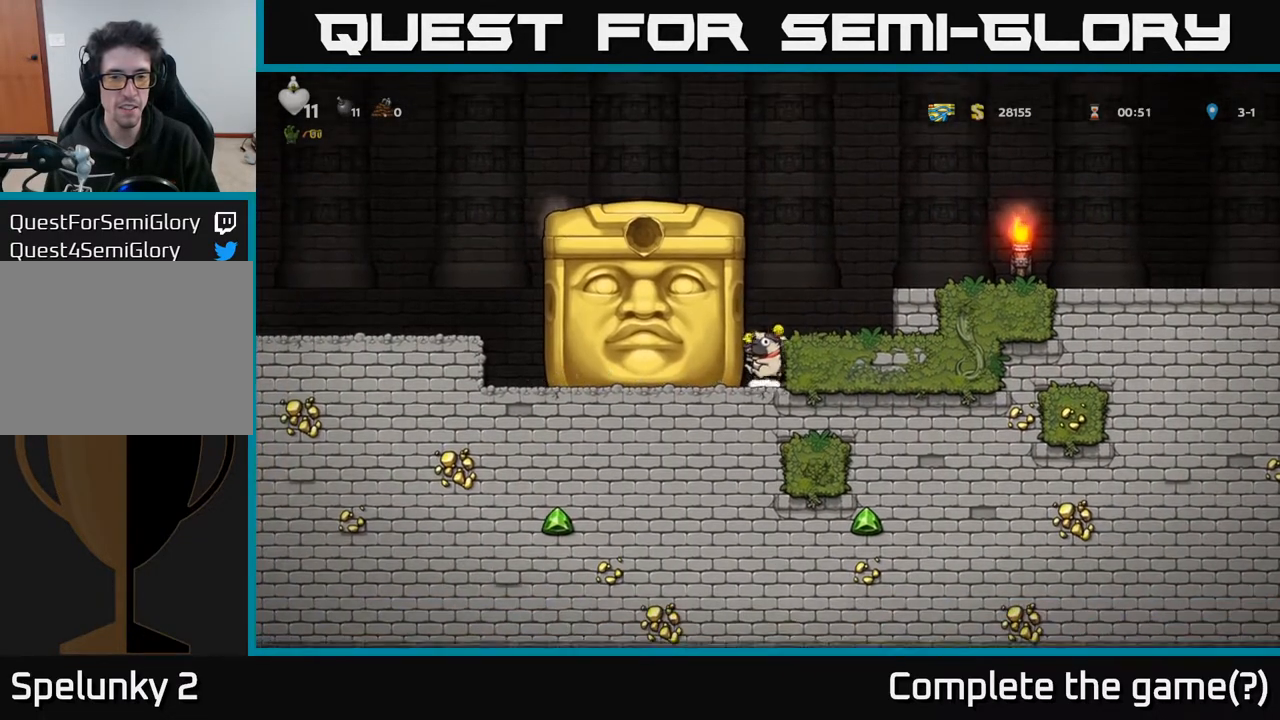
{"buttons": [], "left_stick": "center", "right_stick": "center", "events": [[100, "A", "up"], [100, "DPAD_RIGHT", "down"], [183, "DPAD_RIGHT", "up"]]}
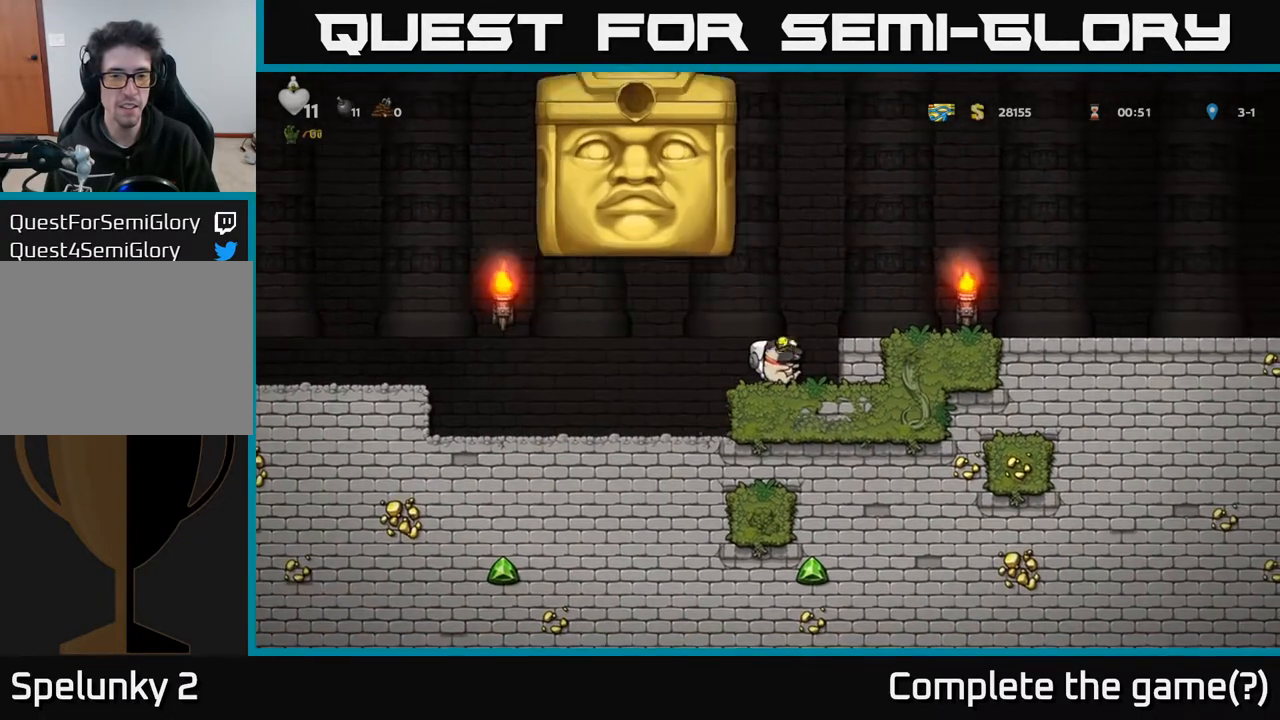
{"buttons": ["A", "DPAD_RIGHT"], "left_stick": "center", "right_stick": "center", "events": [[117, "DPAD_RIGHT", "down"], [300, "DPAD_RIGHT", "up"], [350, "A", "down"], [400, "DPAD_RIGHT", "down"]]}
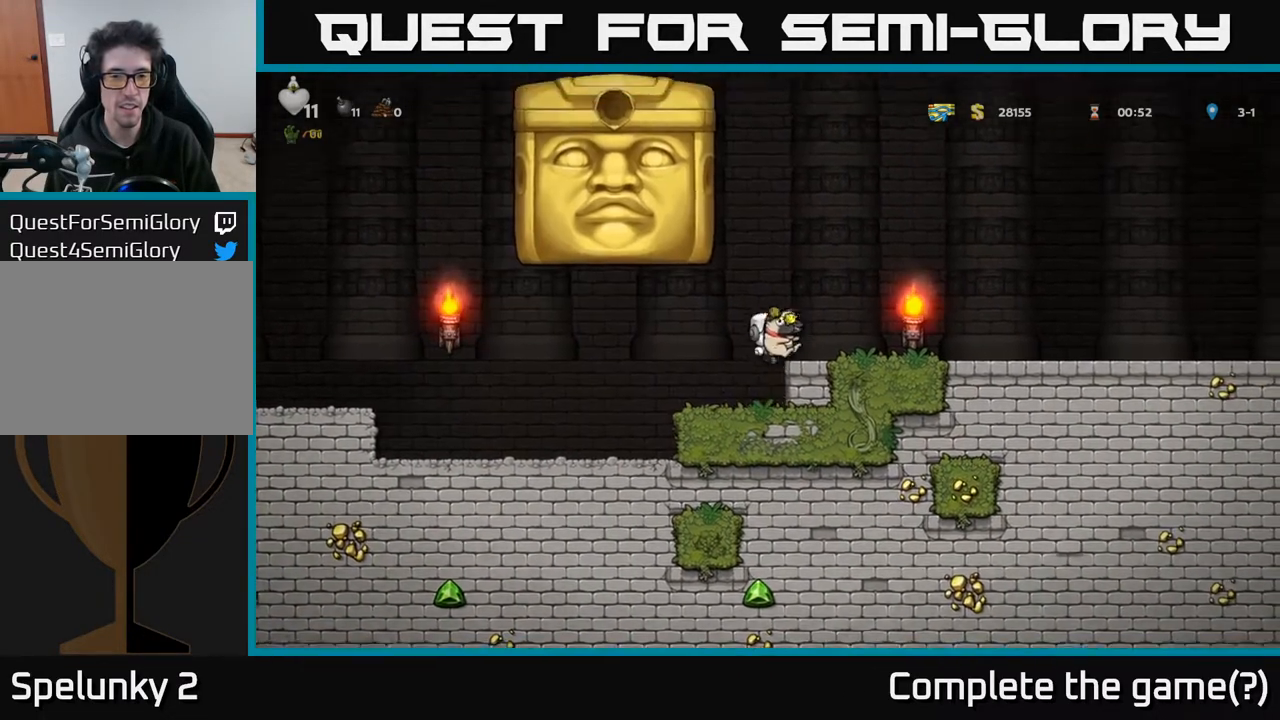
{"buttons": [], "left_stick": "center", "right_stick": "center", "events": [[33, "A", "up"], [117, "DPAD_RIGHT", "up"], [333, "DPAD_LEFT", "down"], [450, "DPAD_LEFT", "up"]]}
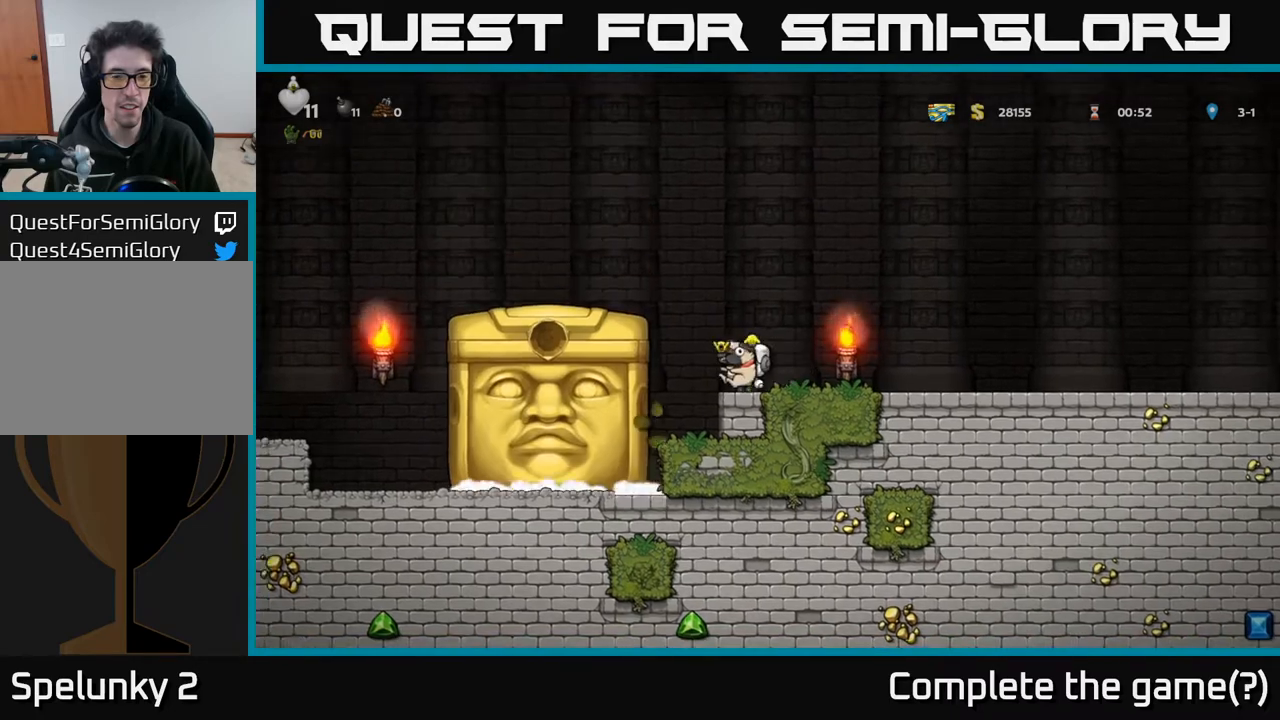
{"buttons": [], "left_stick": "center", "right_stick": "center", "events": [[267, "DPAD_LEFT", "down"], [300, "DPAD_LEFT", "up"]]}
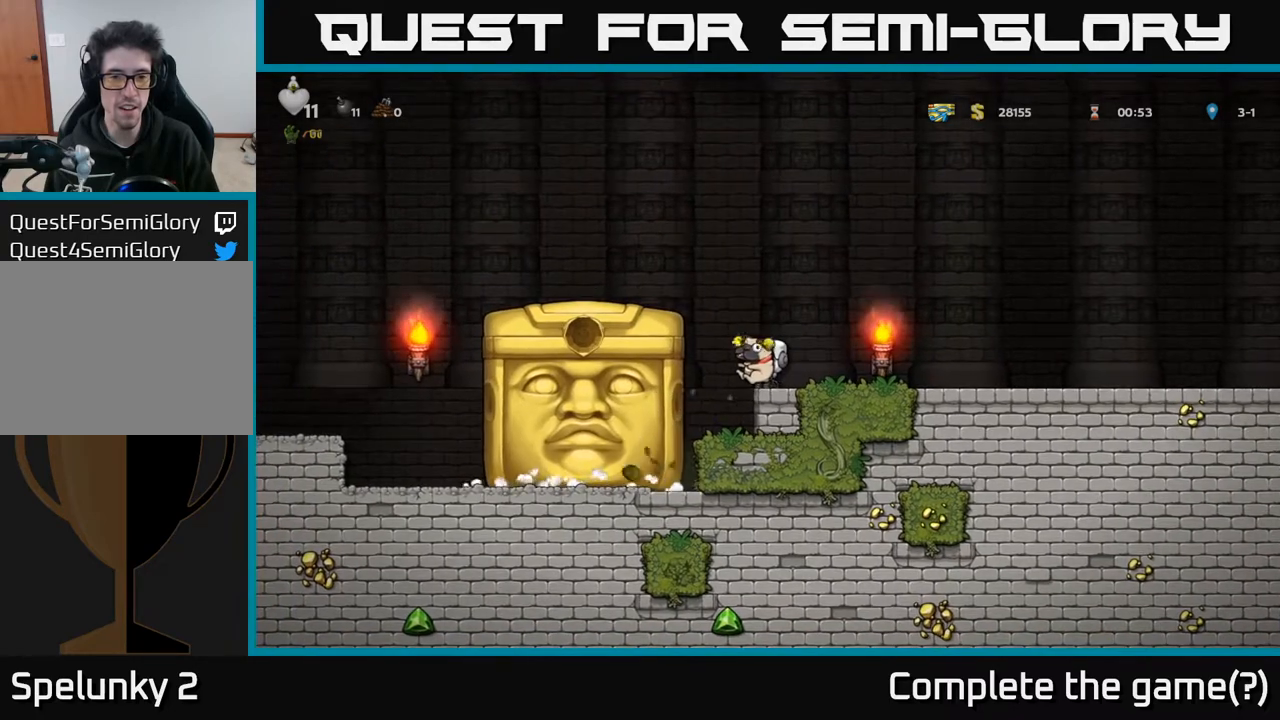
{"buttons": [], "left_stick": "center", "right_stick": "center", "events": [[217, "DPAD_LEFT", "down"], [267, "DPAD_LEFT", "up"]]}
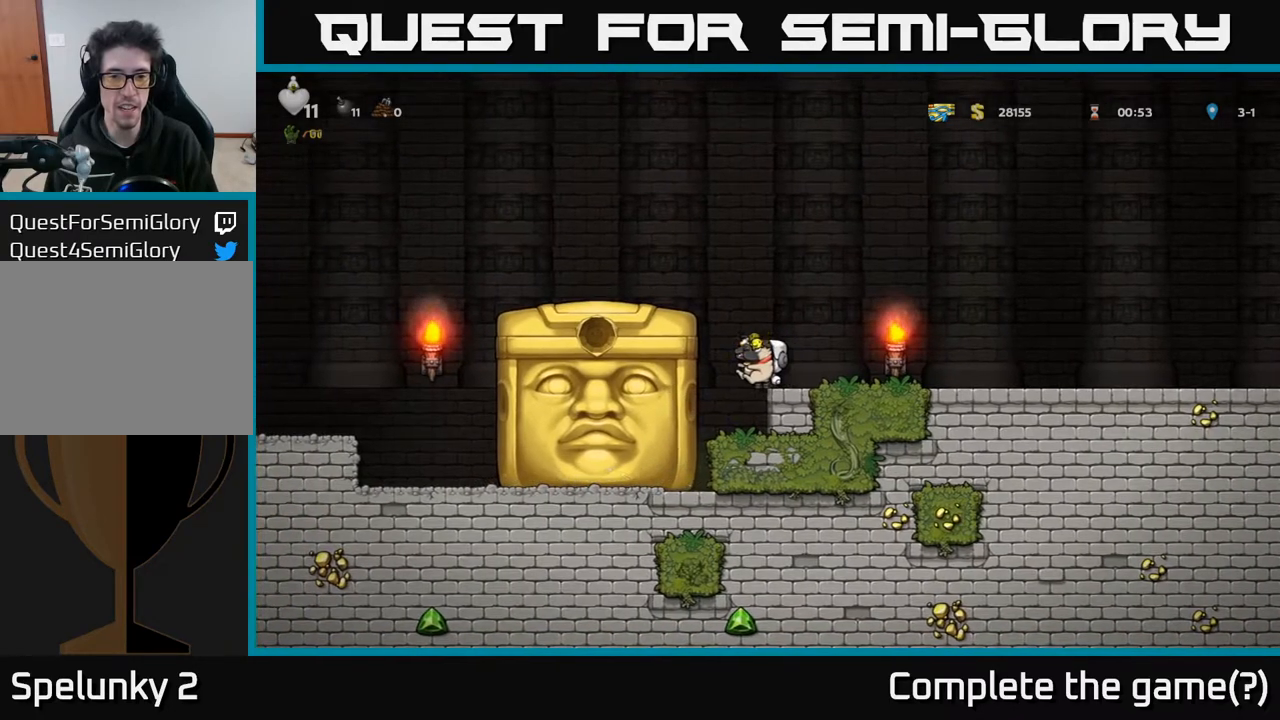
{"buttons": [], "left_stick": "center", "right_stick": "center", "events": [[183, "DPAD_LEFT", "down"], [217, "DPAD_LEFT", "up"]]}
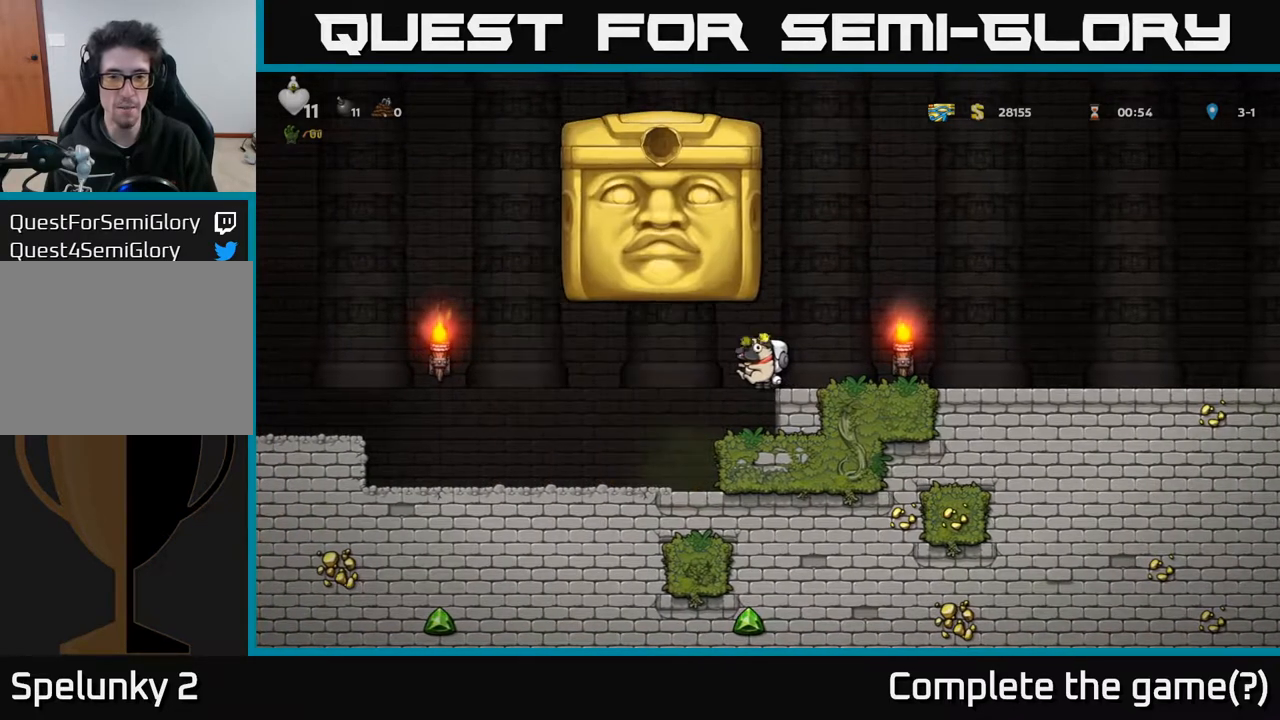
{"buttons": ["DPAD_RIGHT"], "left_stick": "center", "right_stick": "center", "events": [[333, "DPAD_RIGHT", "down"]]}
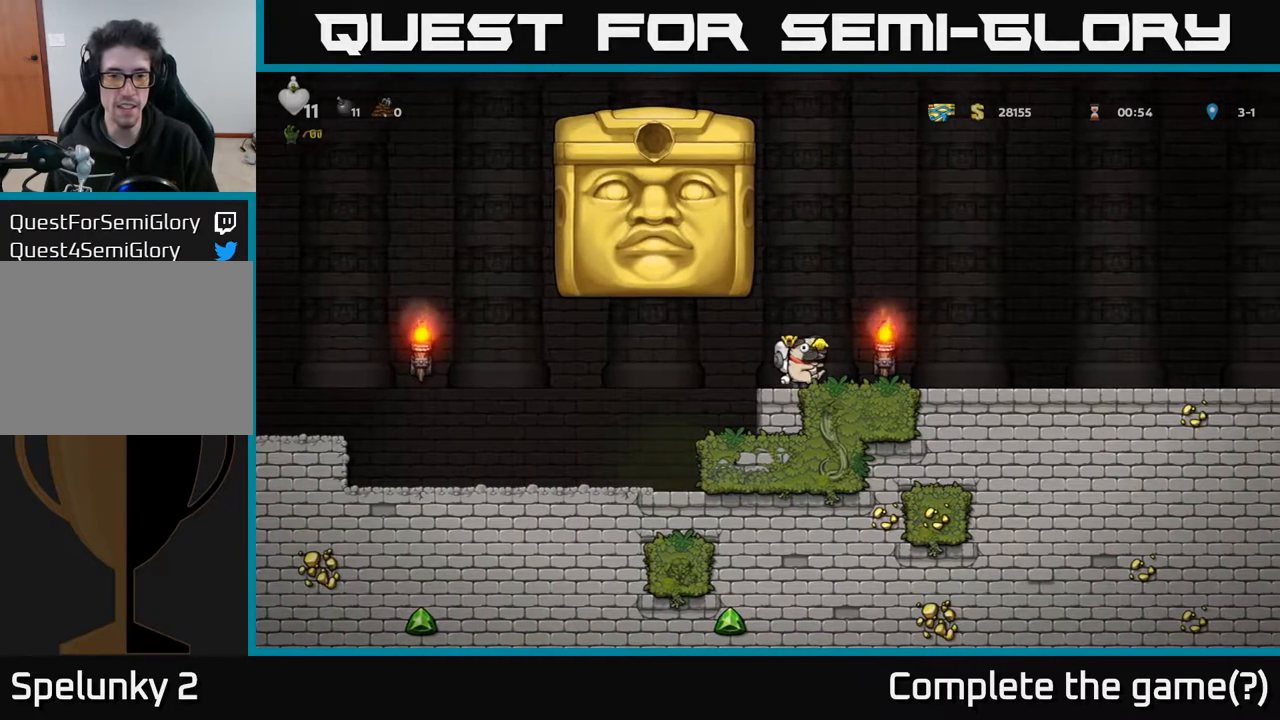
{"buttons": ["DPAD_LEFT"], "left_stick": "center", "right_stick": "center", "events": [[33, "DPAD_RIGHT", "up"], [483, "DPAD_LEFT", "down"]]}
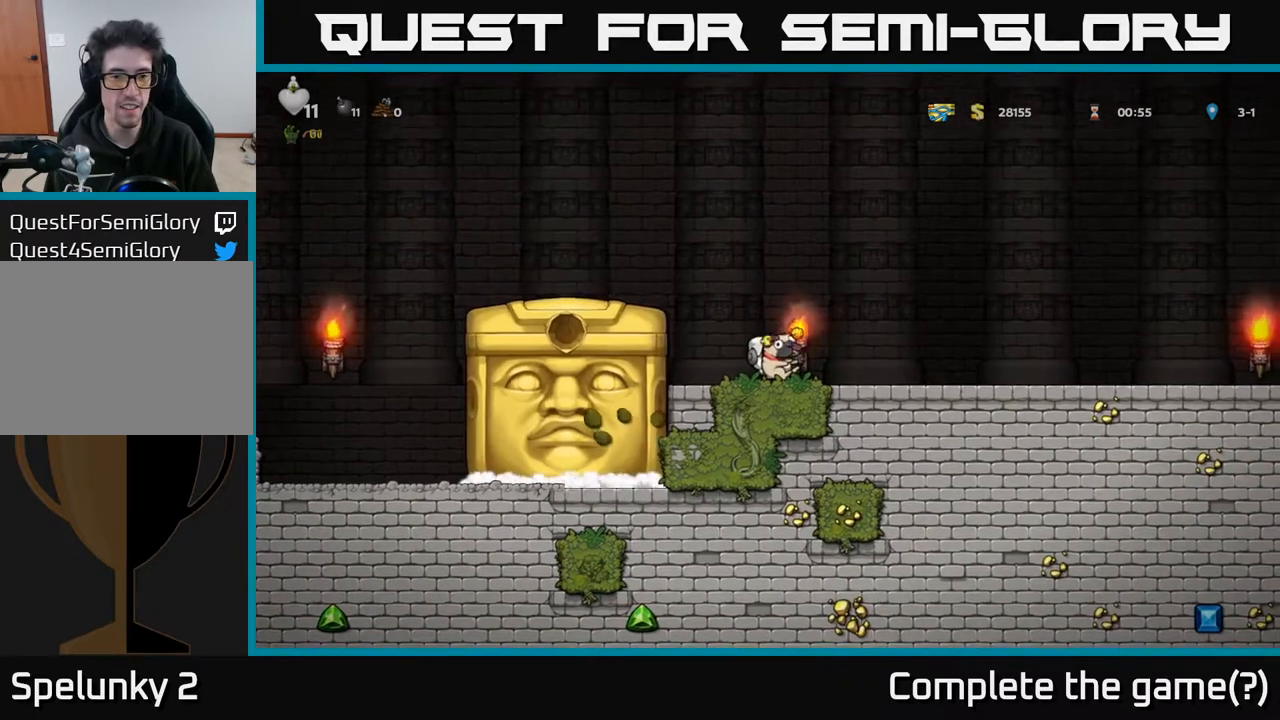
{"buttons": ["DPAD_LEFT"], "left_stick": "center", "right_stick": "center", "events": [[100, "DPAD_LEFT", "up"], [367, "DPAD_LEFT", "down"]]}
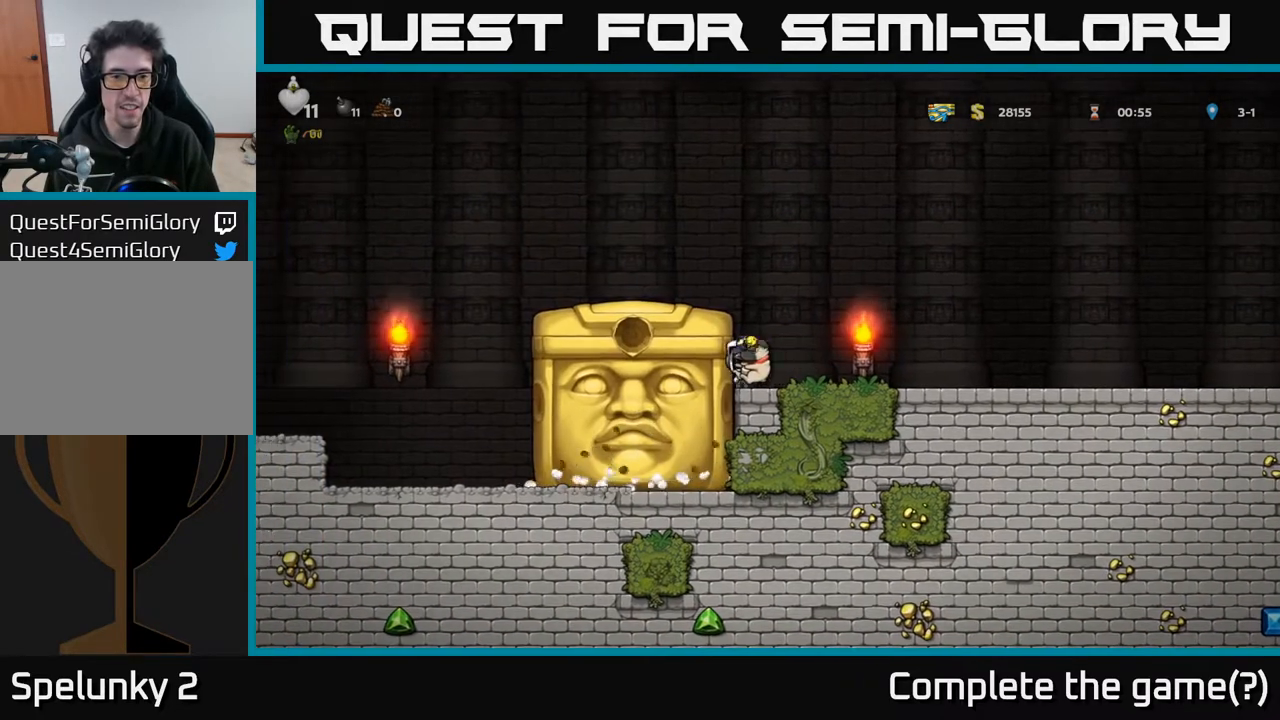
{"buttons": [], "left_stick": "center", "right_stick": "center", "events": [[33, "DPAD_LEFT", "up"]]}
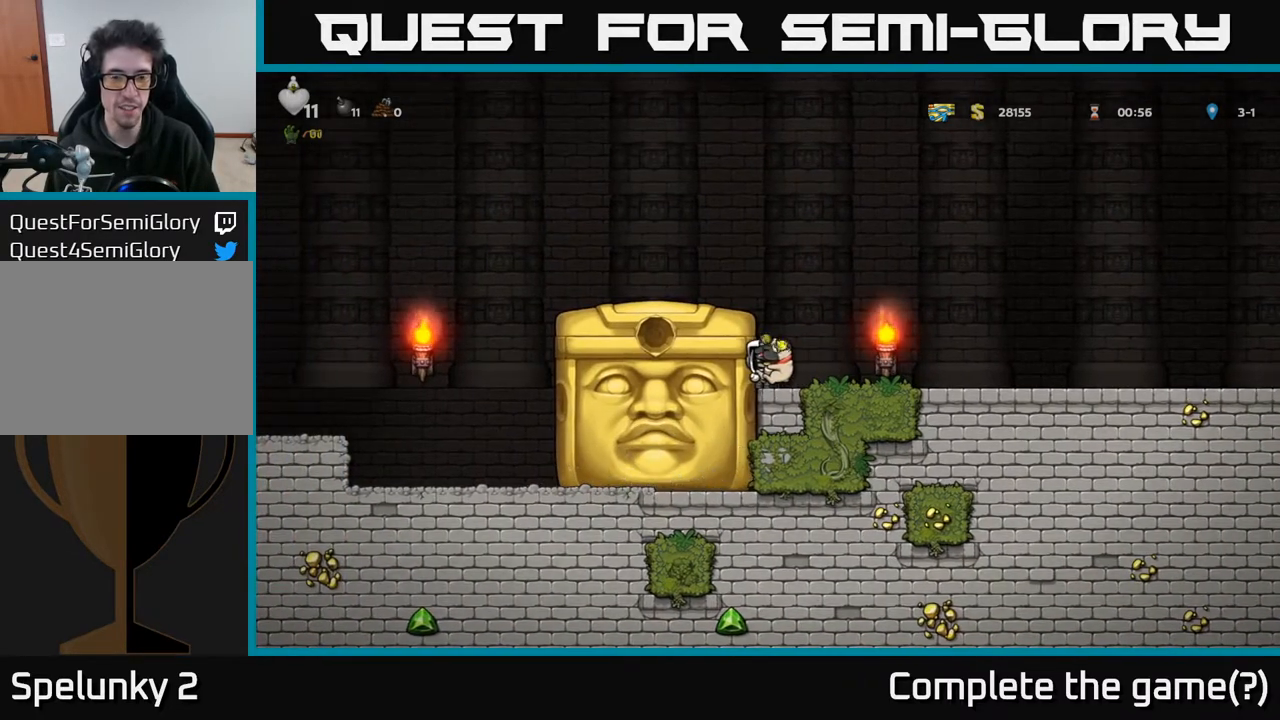
{"buttons": [], "left_stick": "center", "right_stick": "center", "events": [[167, "DPAD_RIGHT", "down"], [267, "DPAD_RIGHT", "up"]]}
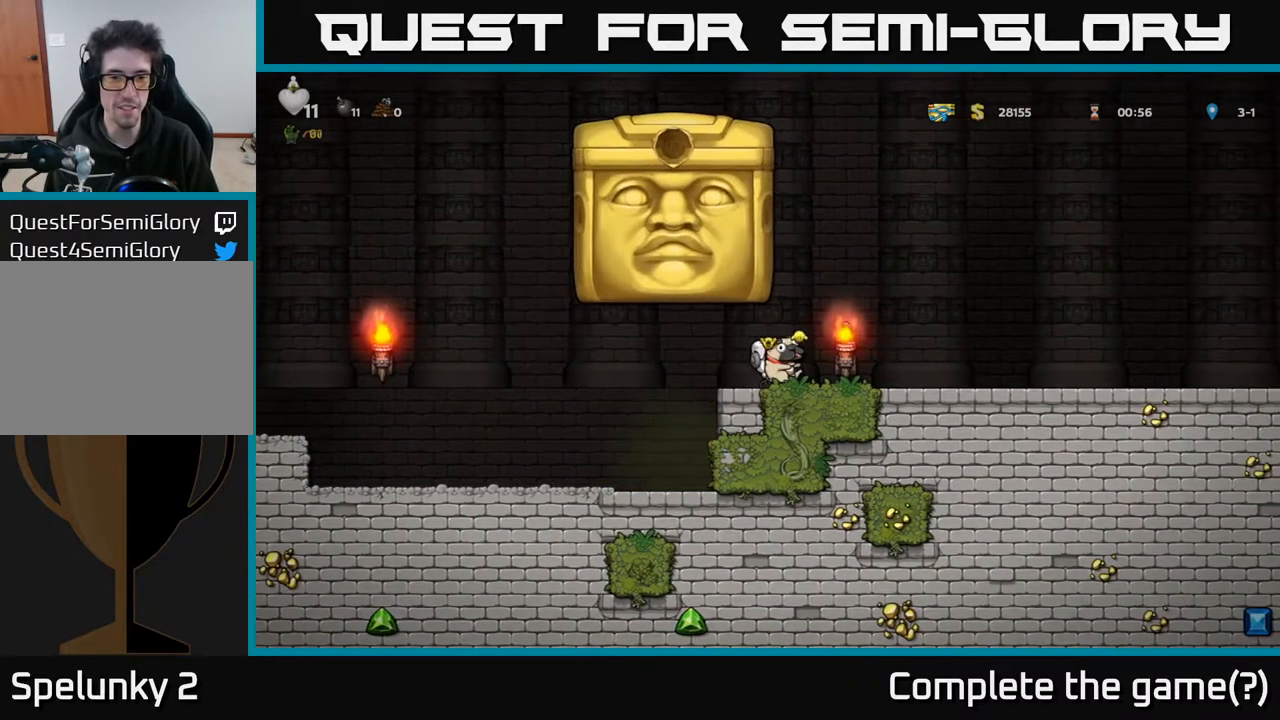
{"buttons": ["DPAD_RIGHT"], "left_stick": "center", "right_stick": "center", "events": [[67, "DPAD_RIGHT", "down"]]}
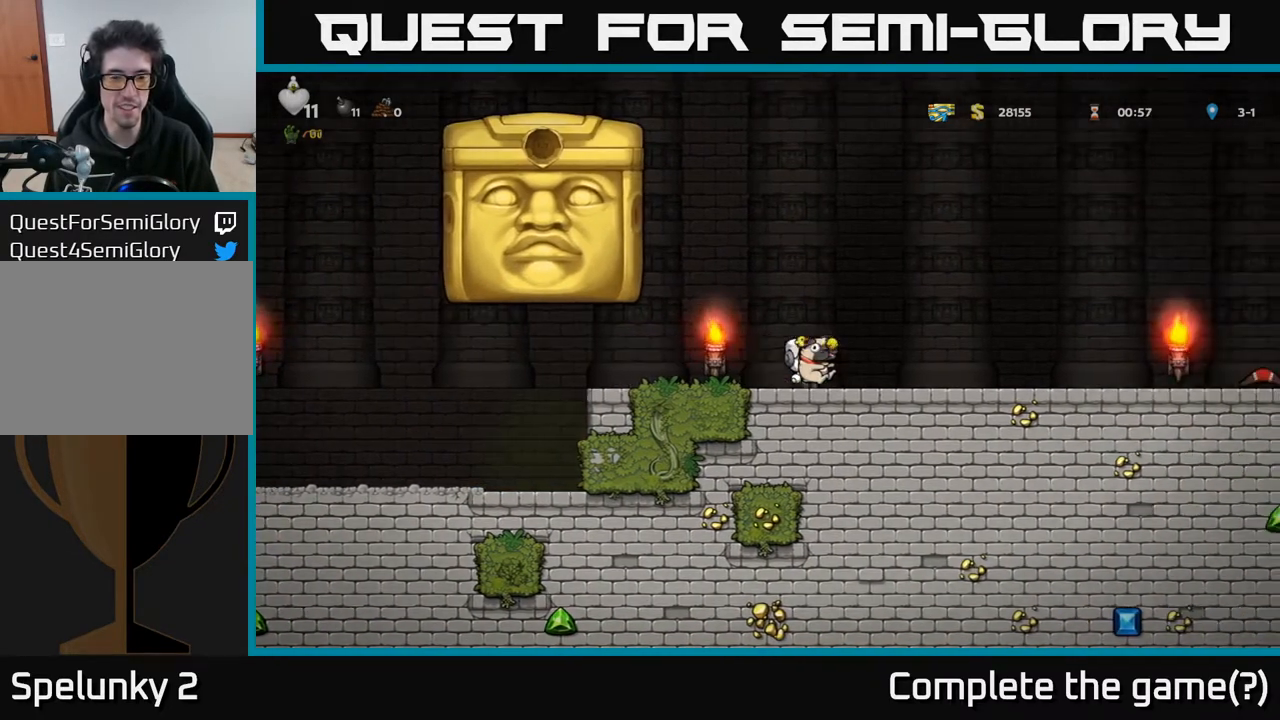
{"buttons": [], "left_stick": "center", "right_stick": "center", "events": [[400, "DPAD_RIGHT", "up"]]}
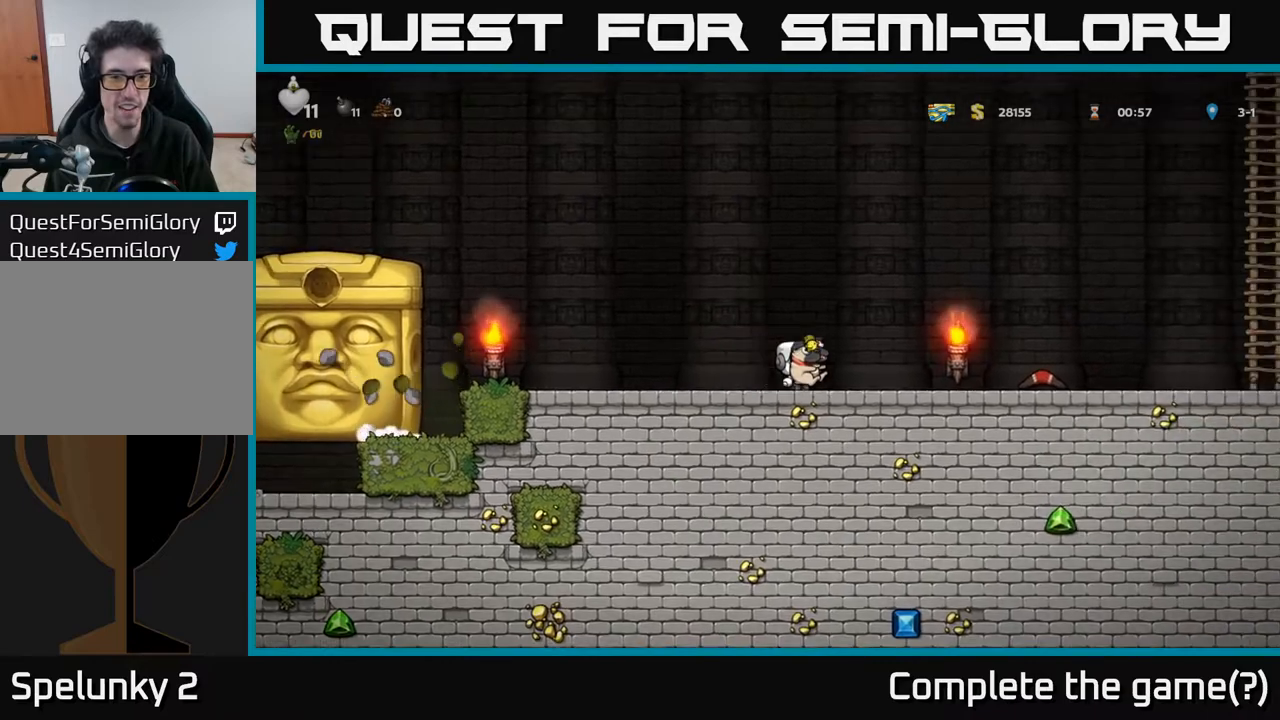
{"buttons": ["DPAD_LEFT"], "left_stick": "center", "right_stick": "center", "events": [[50, "DPAD_LEFT", "down"]]}
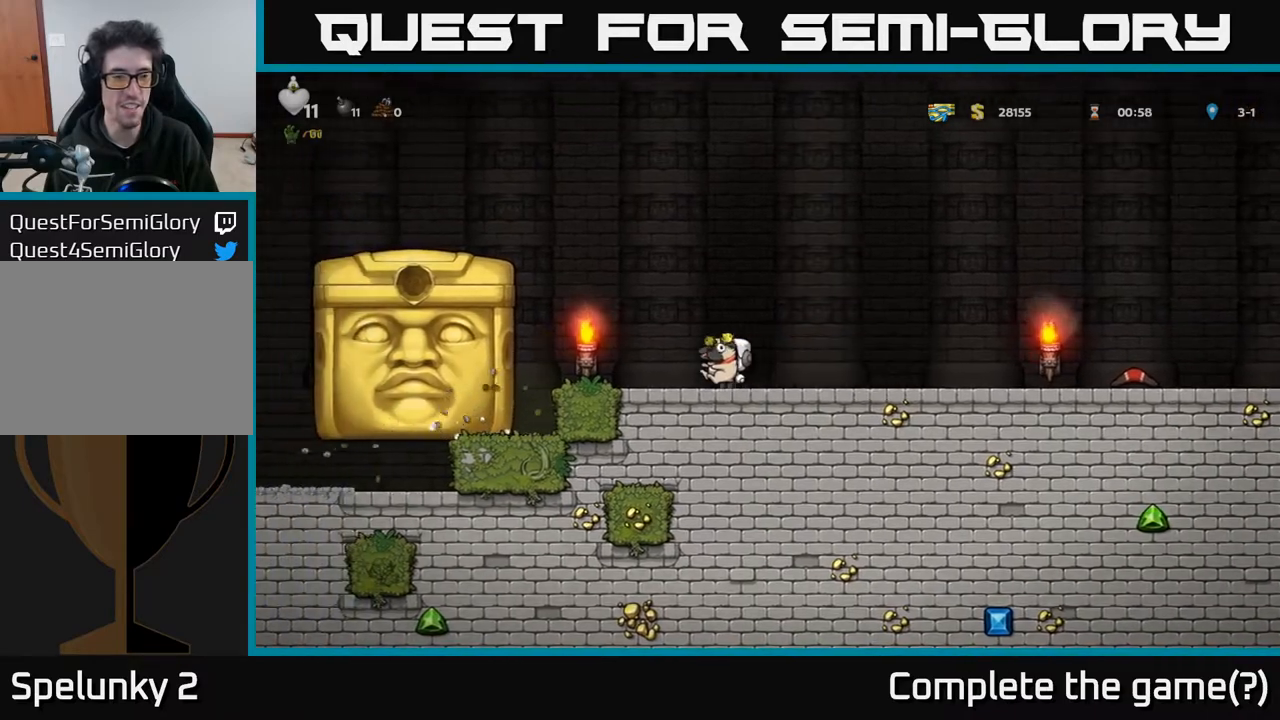
{"buttons": [], "left_stick": "center", "right_stick": "center", "events": [[300, "DPAD_LEFT", "up"]]}
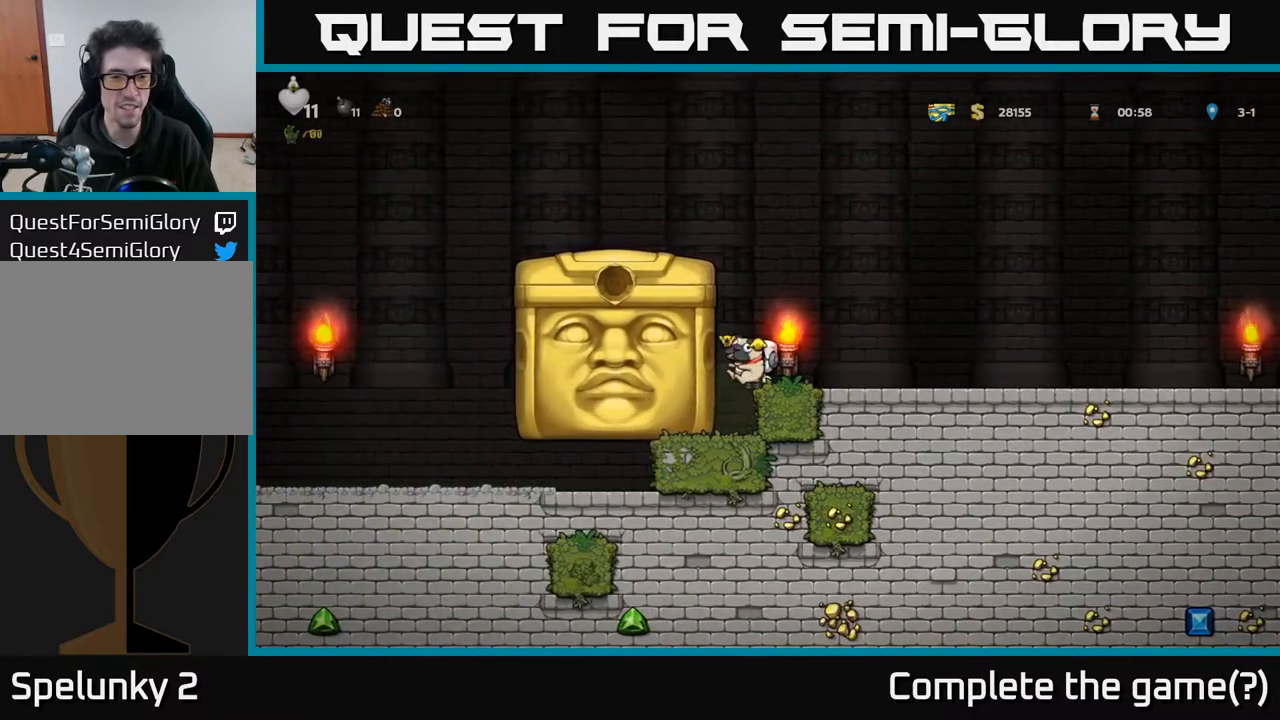
{"buttons": ["DPAD_RIGHT"], "left_stick": "center", "right_stick": "center", "events": [[433, "DPAD_RIGHT", "down"]]}
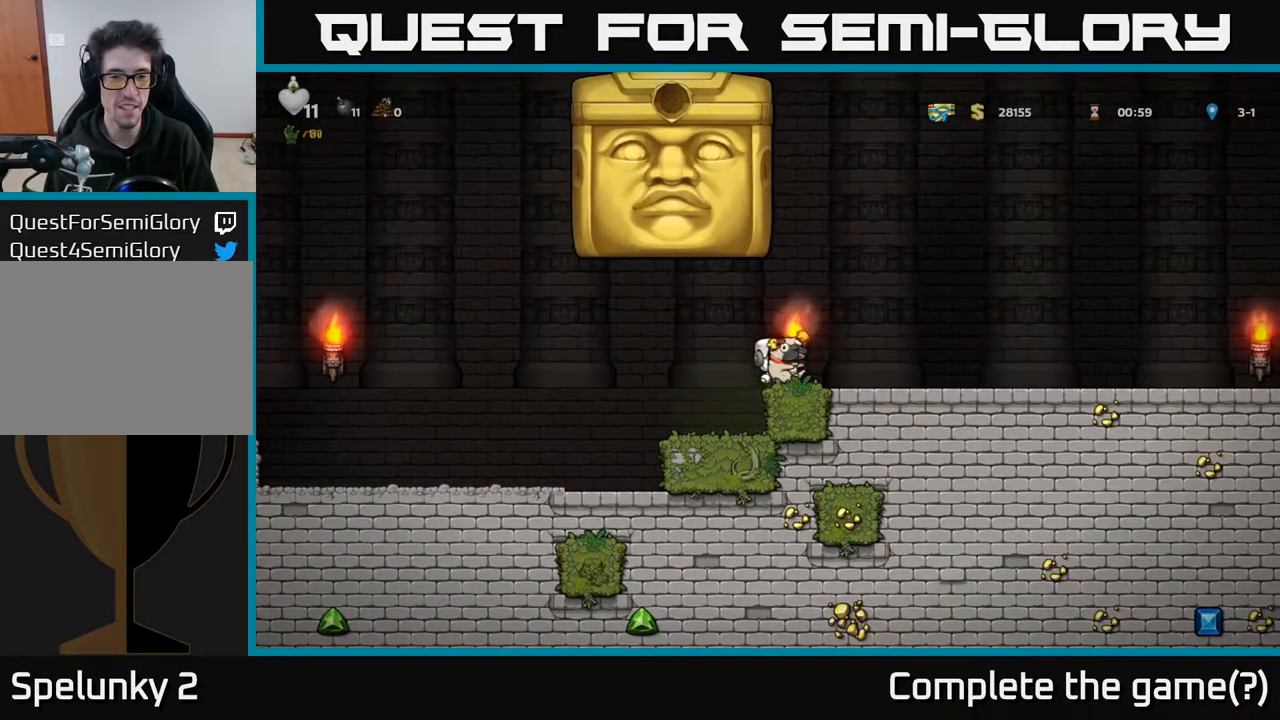
{"buttons": [], "left_stick": "center", "right_stick": "center", "events": [[67, "DPAD_RIGHT", "up"], [233, "DPAD_RIGHT", "down"], [367, "DPAD_RIGHT", "up"]]}
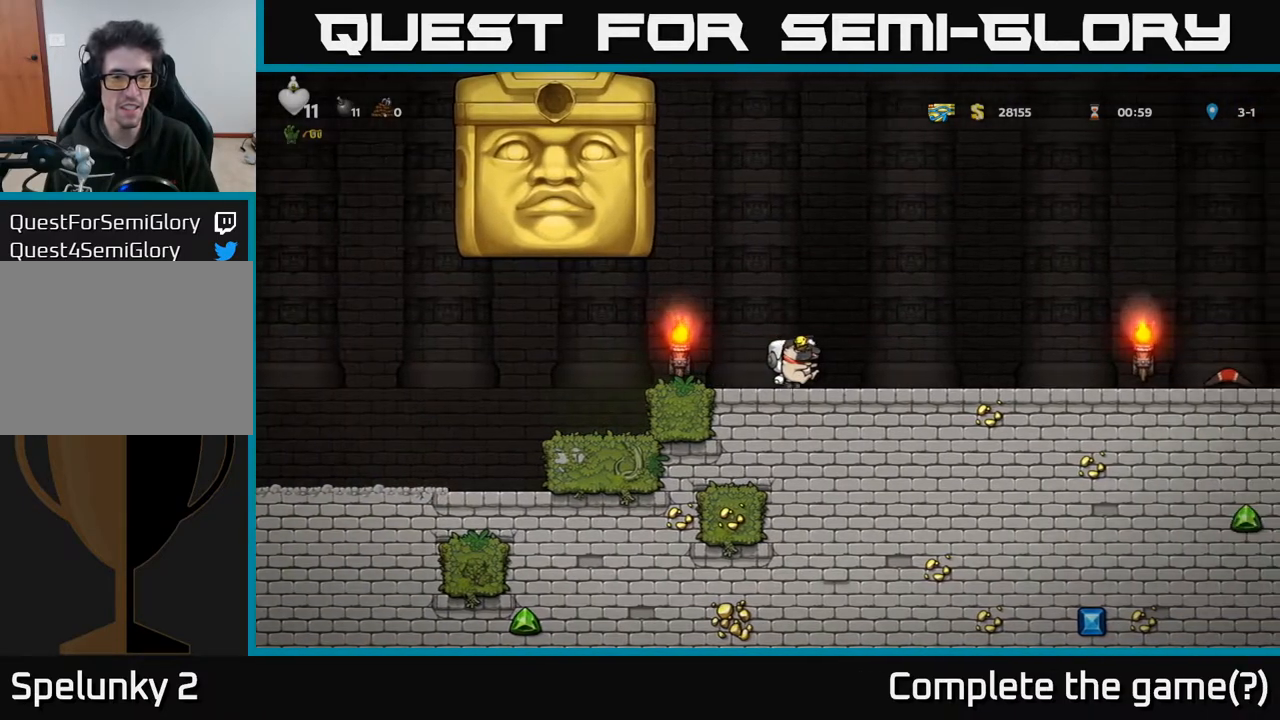
{"buttons": ["DPAD_LEFT"], "left_stick": "center", "right_stick": "center", "events": [[283, "DPAD_LEFT", "down"]]}
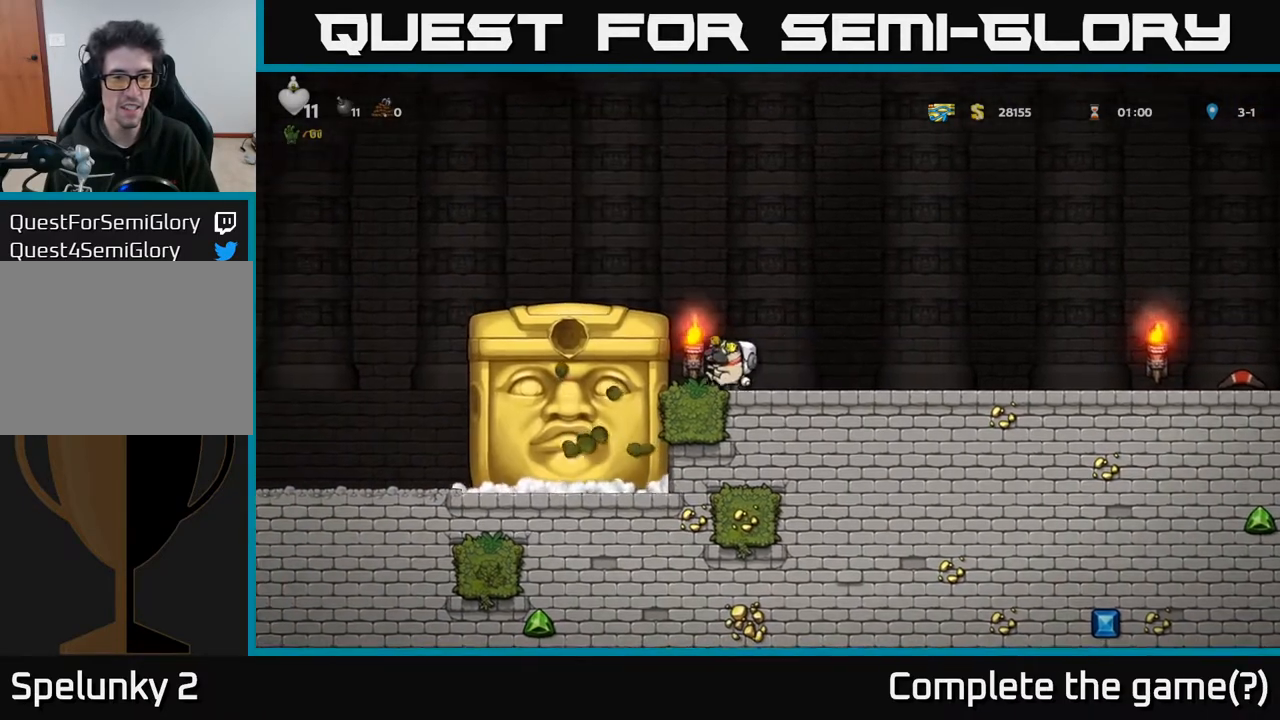
{"buttons": [], "left_stick": "center", "right_stick": "center", "events": [[183, "DPAD_LEFT", "up"]]}
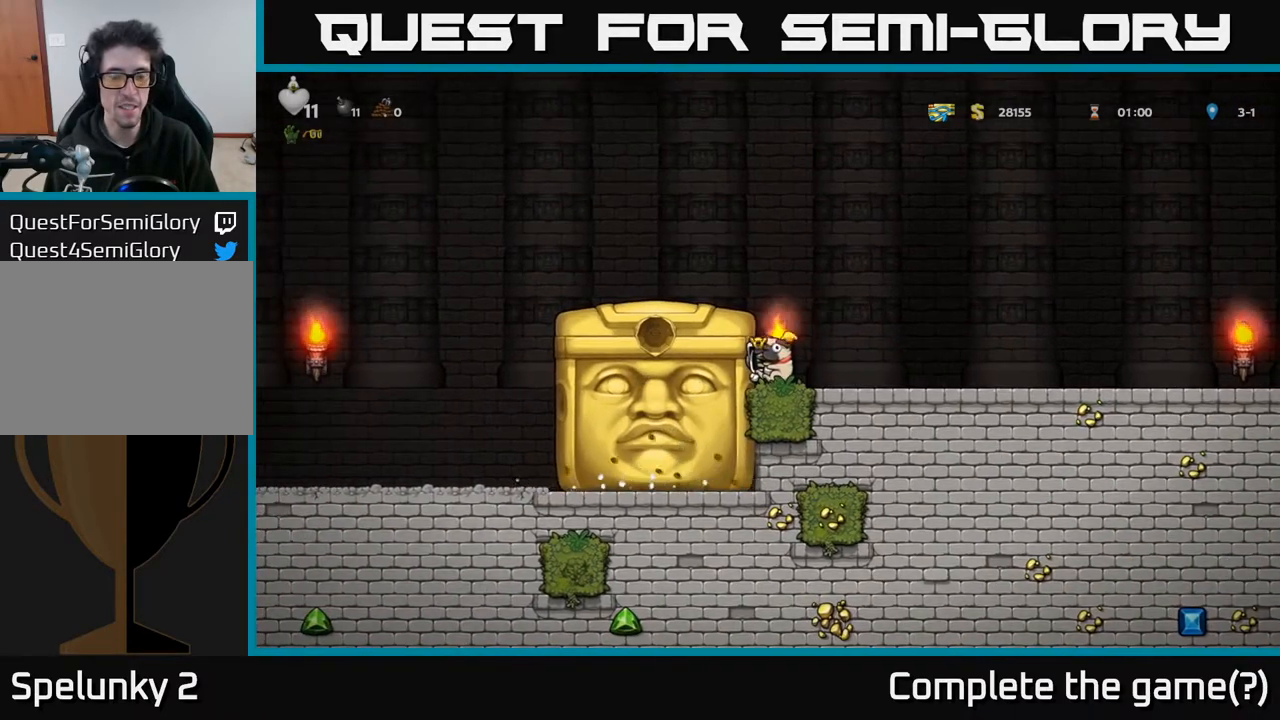
{"buttons": [], "left_stick": "center", "right_stick": "center", "events": []}
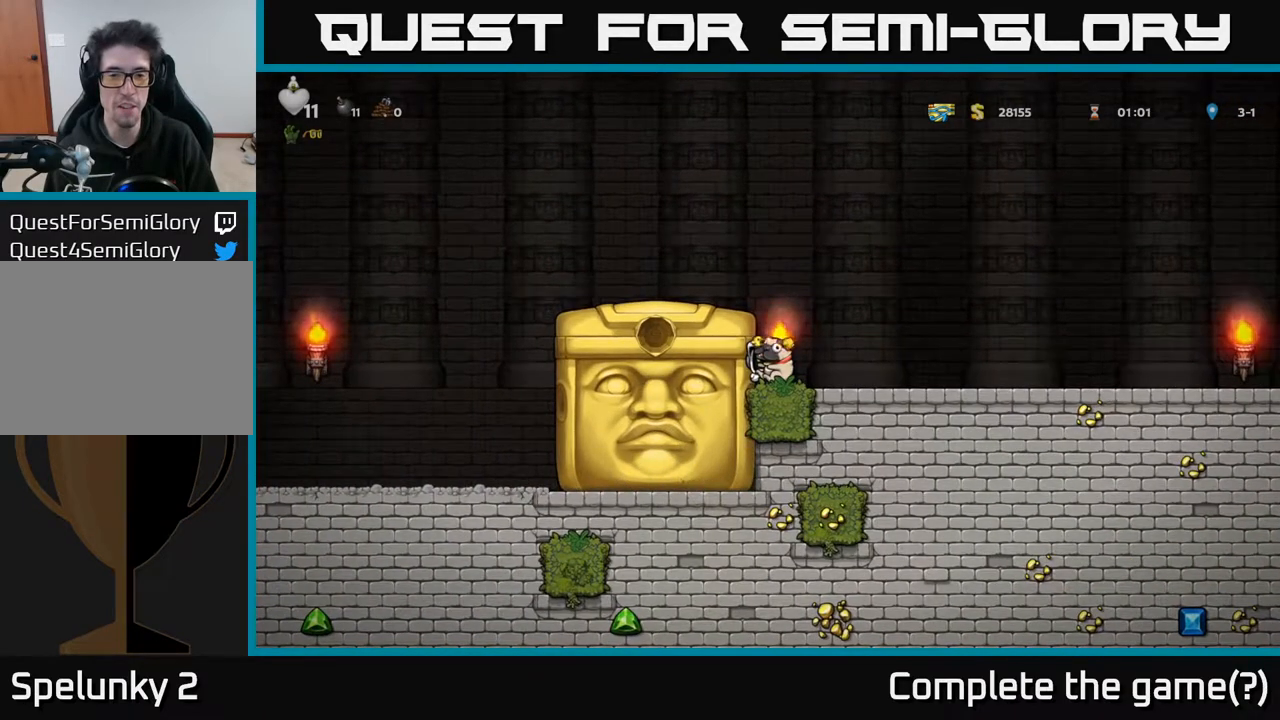
{"buttons": [], "left_stick": "center", "right_stick": "center", "events": [[217, "DPAD_LEFT", "down"], [283, "DPAD_LEFT", "up"]]}
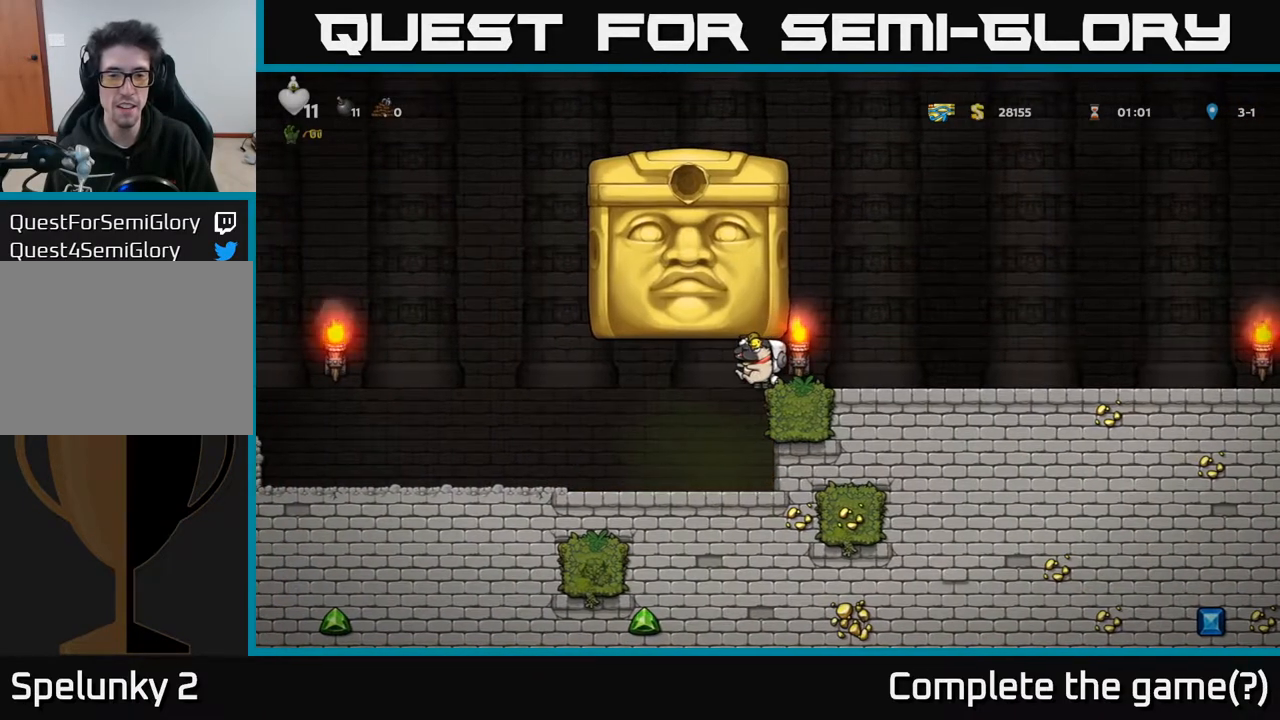
{"buttons": [], "left_stick": "center", "right_stick": "center", "events": [[33, "DPAD_RIGHT", "down"], [483, "DPAD_RIGHT", "up"]]}
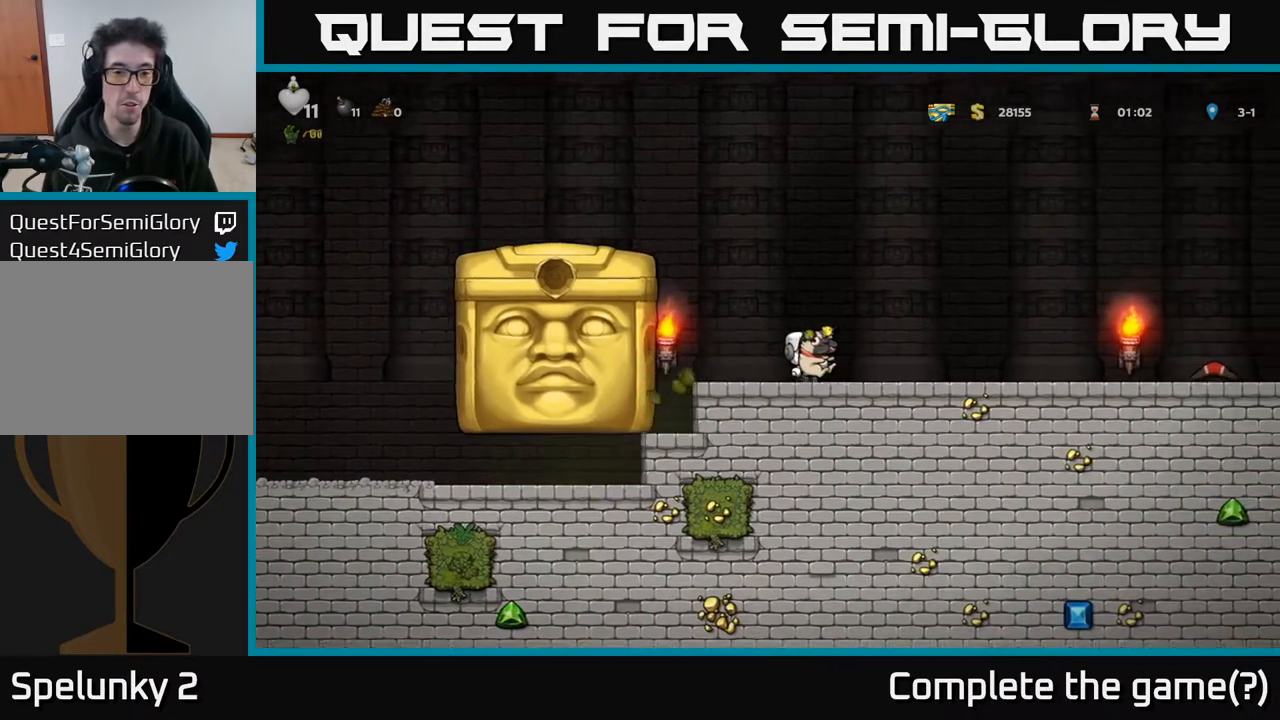
{"buttons": ["DPAD_LEFT"], "left_stick": "center", "right_stick": "center", "events": [[383, "DPAD_LEFT", "down"]]}
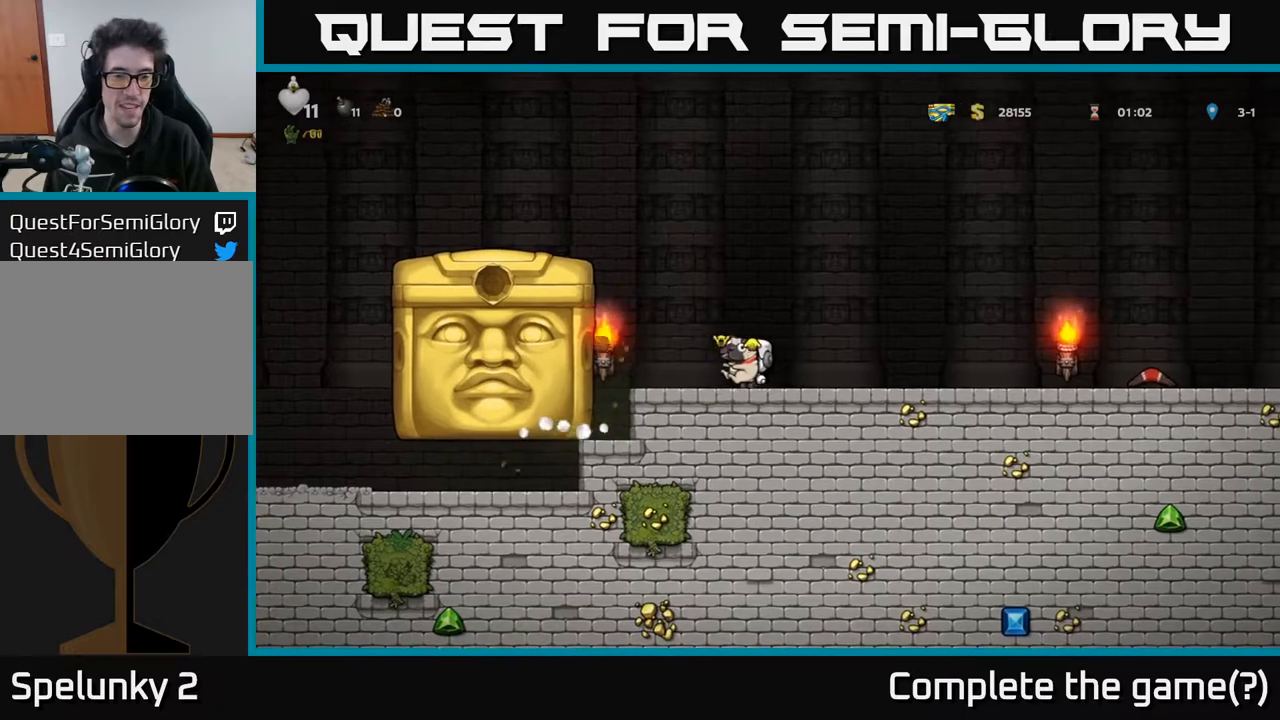
{"buttons": [], "left_stick": "center", "right_stick": "center", "events": [[150, "DPAD_LEFT", "up"], [367, "DPAD_LEFT", "down"], [433, "DPAD_LEFT", "up"]]}